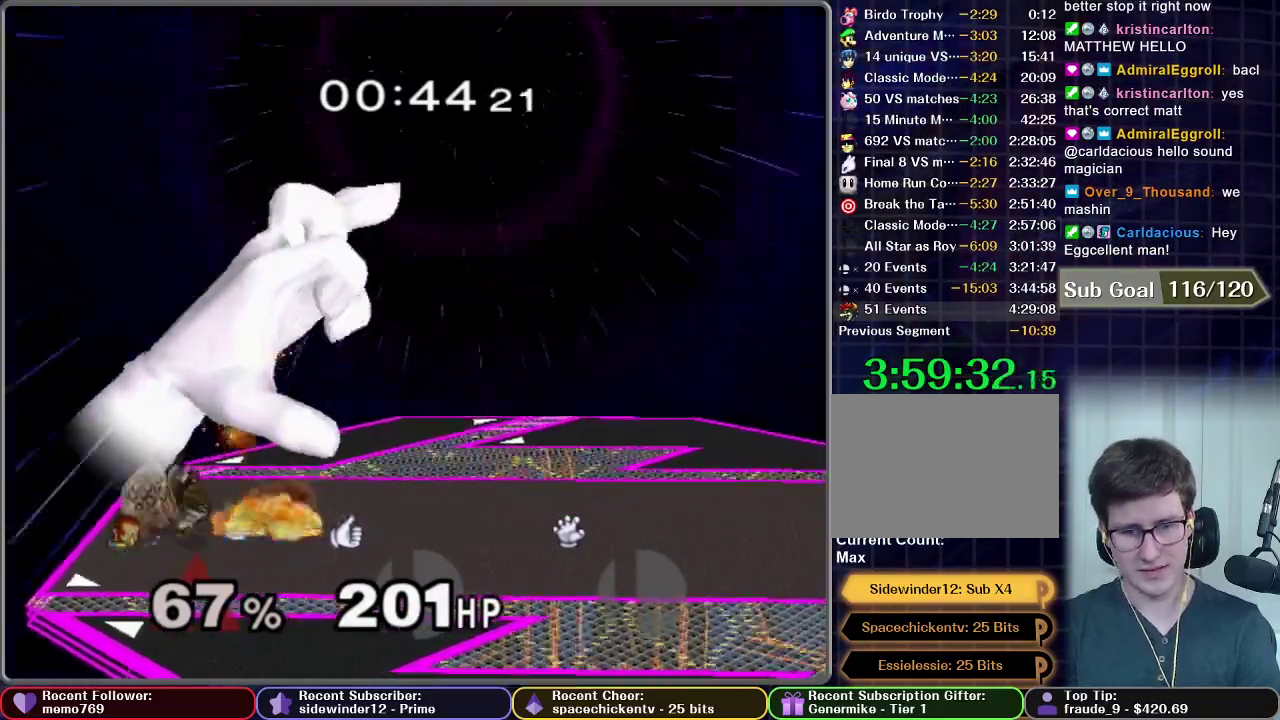
Gameplay with a controller (Nintendo layout); each line is a JSON object with the inputs held at the frame after it. "events" lists button and stick changes between this image and that frame as [ms after this image, input, new state], when the widget could be followed in between. This overlay highlights the sticks when they move; stick clicks (L3 R3) are not distinguishable. Not read: L3 R3.
{"buttons": [], "left_stick": "center", "right_stick": "center", "events": [[100, "A", "up"], [100, "left_stick", "center"], [217, "left_stick", "up"], [250, "A", "down"], [300, "A", "up"], [401, "left_stick", "center"]]}
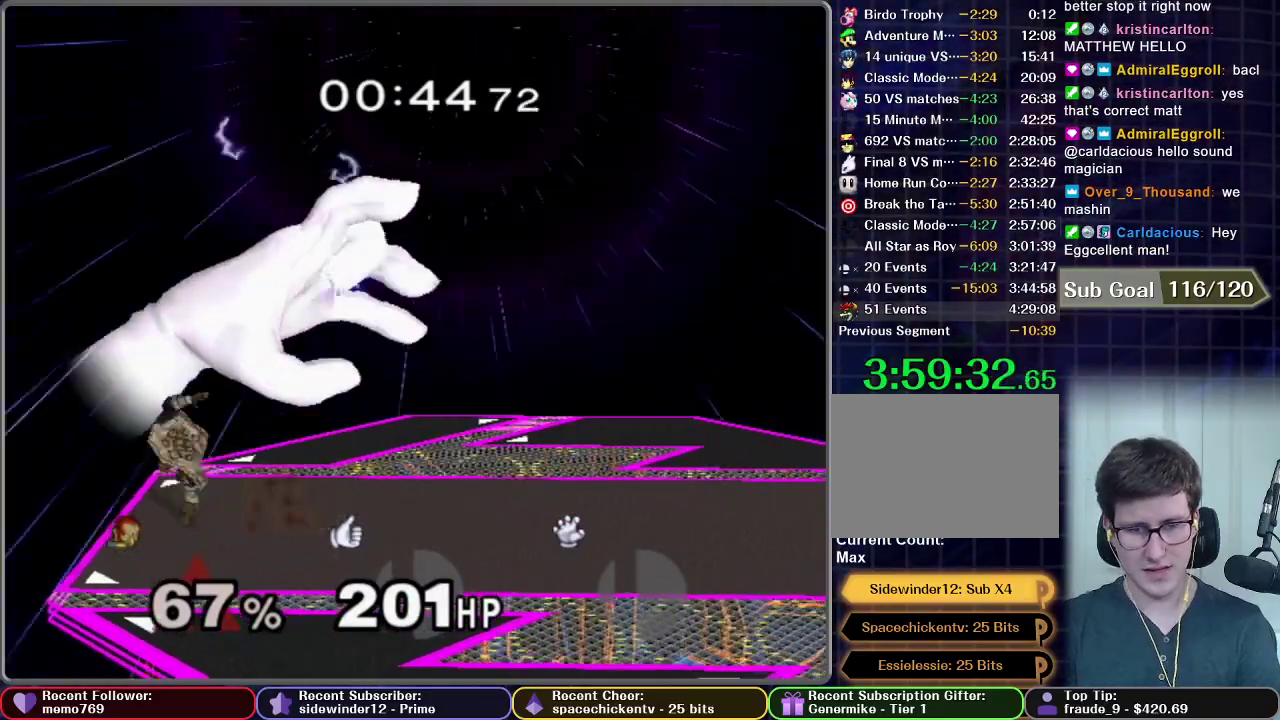
{"buttons": [], "left_stick": "center", "right_stick": "center", "events": []}
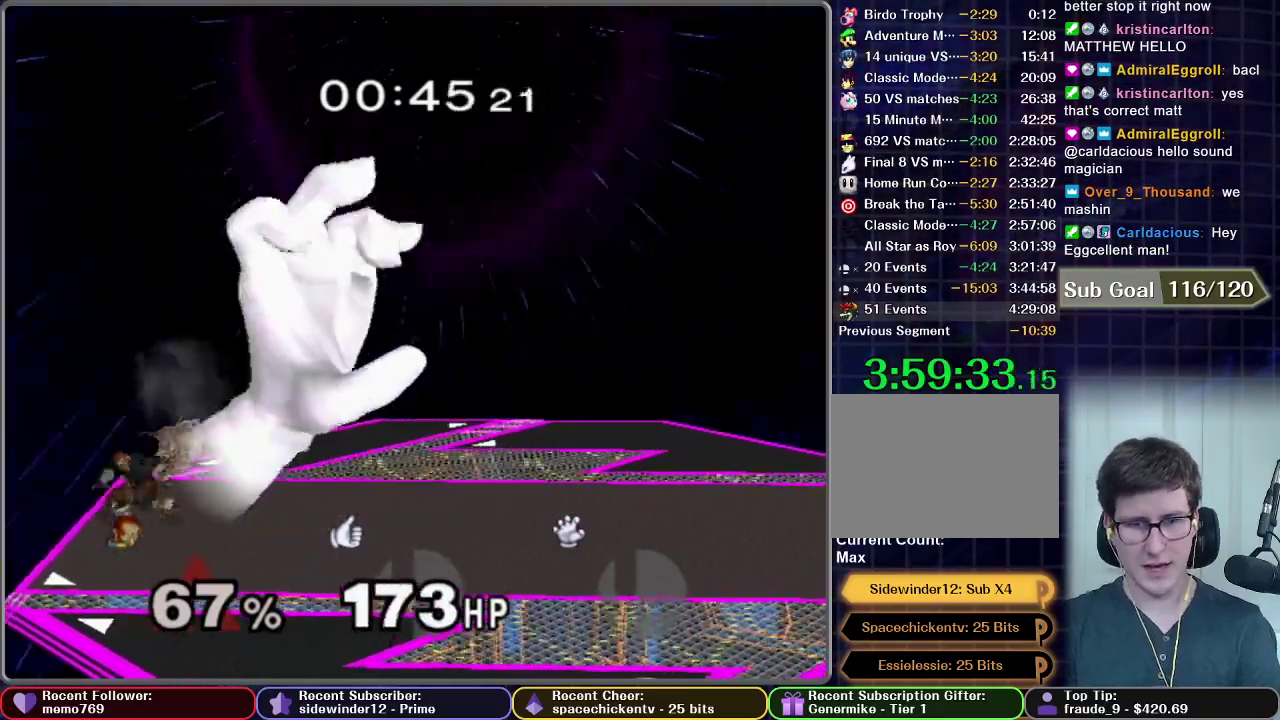
{"buttons": ["X"], "left_stick": "right", "right_stick": "center", "events": [[317, "X", "down"], [384, "X", "up"], [451, "X", "down"], [484, "left_stick", "right"]]}
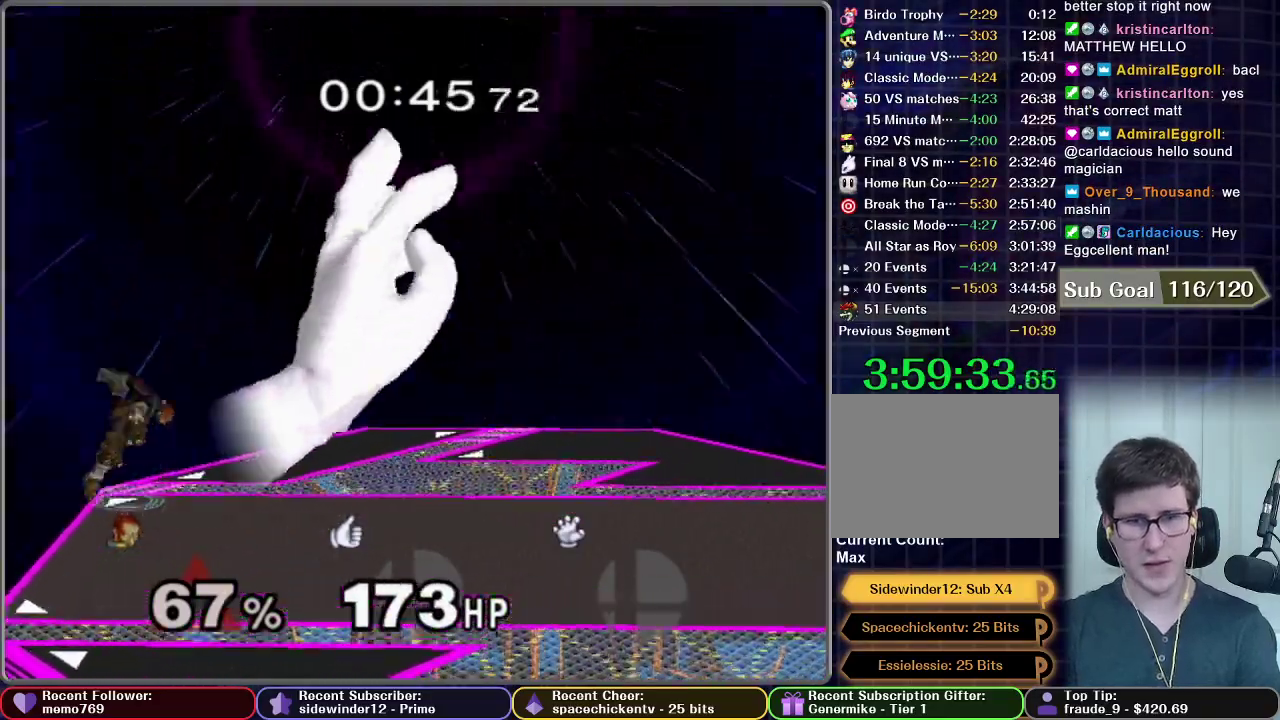
{"buttons": ["A"], "left_stick": "down-left", "right_stick": "center", "events": [[33, "A", "down"], [116, "X", "up"], [133, "left_stick", "center"], [217, "left_stick", "up-left"], [367, "left_stick", "left"], [417, "left_stick", "down"], [500, "left_stick", "down-left"]]}
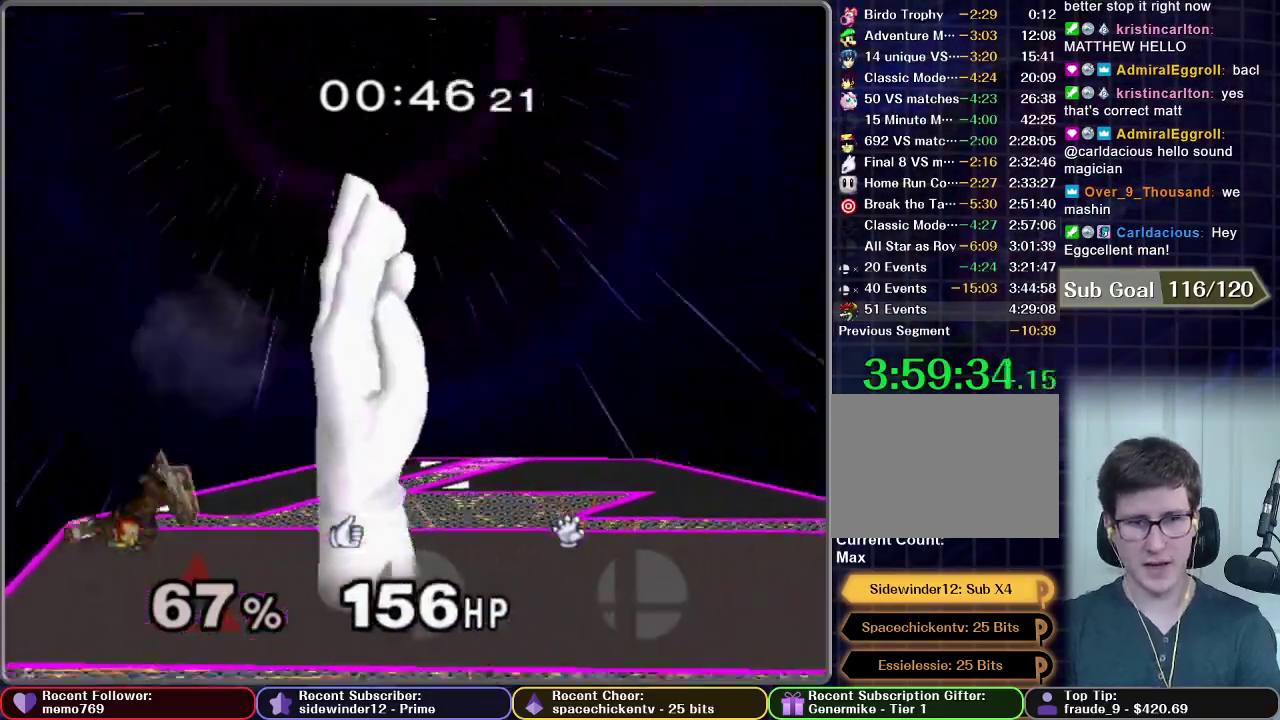
{"buttons": [], "left_stick": "right", "right_stick": "center", "events": [[34, "A", "up"], [34, "R1", "down"], [84, "R1", "up"], [84, "left_stick", "center"], [417, "left_stick", "right"]]}
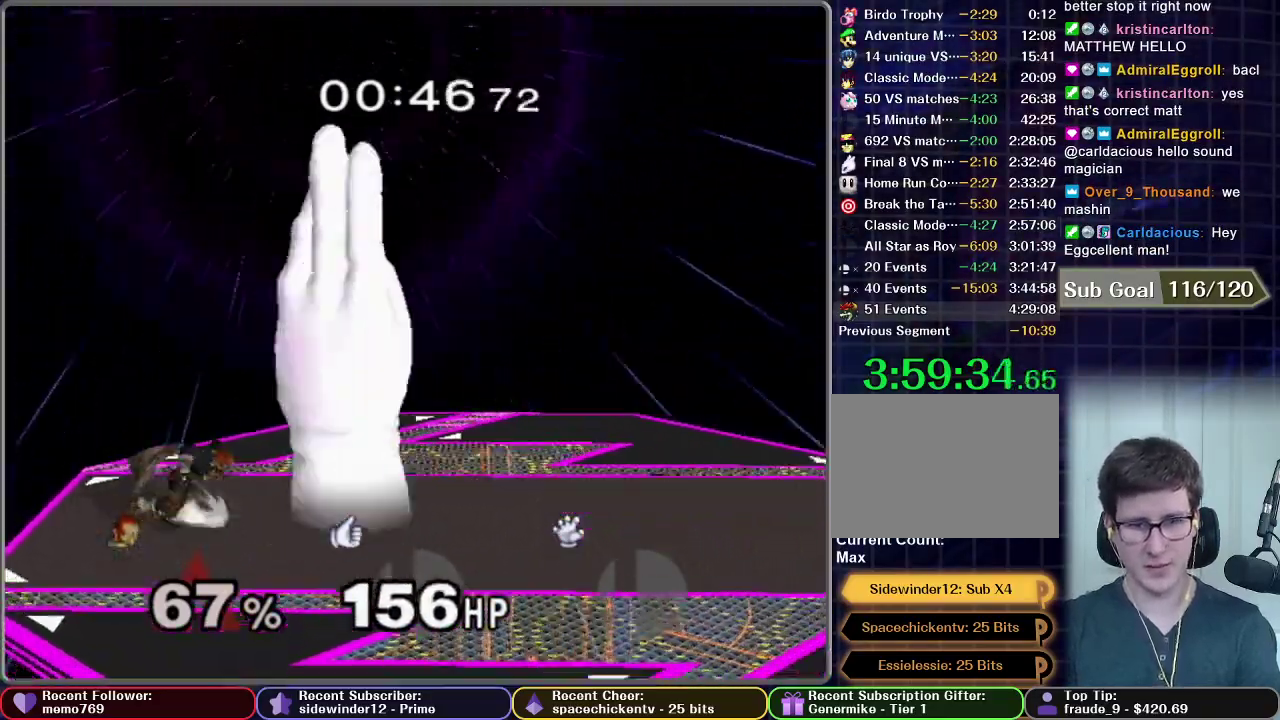
{"buttons": ["X"], "left_stick": "right", "right_stick": "center", "events": [[483, "X", "down"]]}
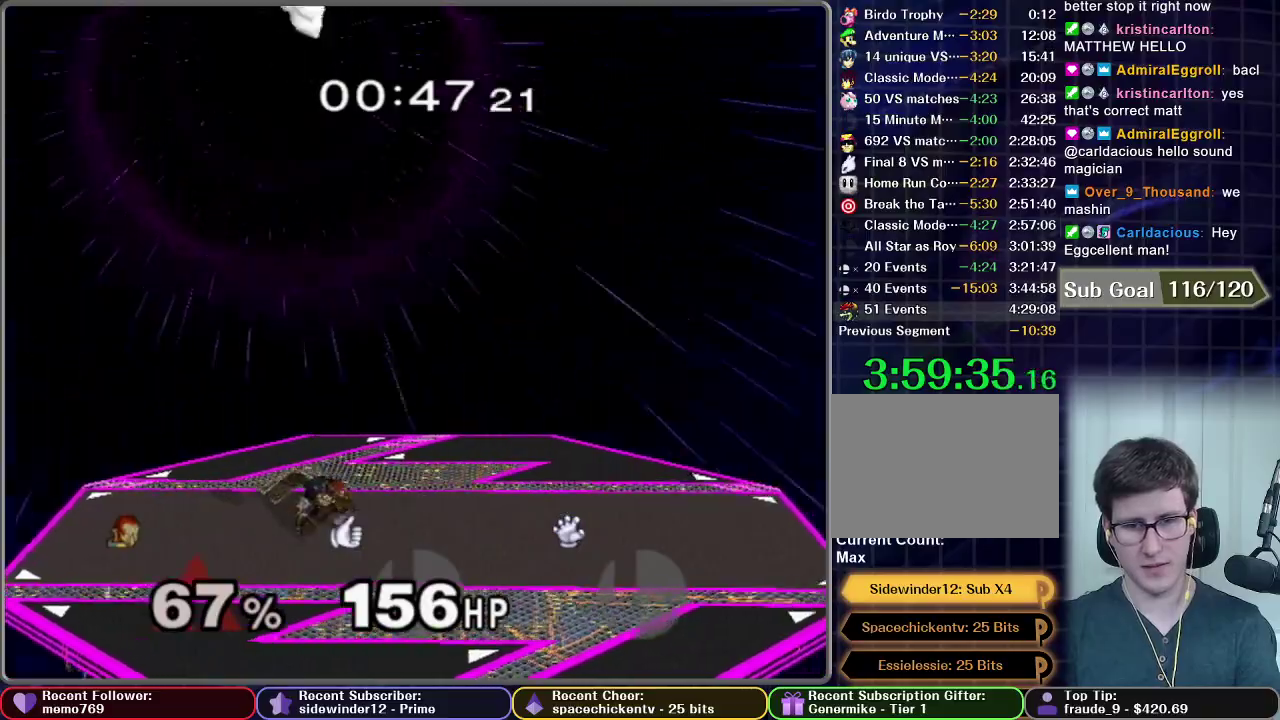
{"buttons": ["X", "R1"], "left_stick": "right", "right_stick": "center", "events": [[150, "R1", "down"]]}
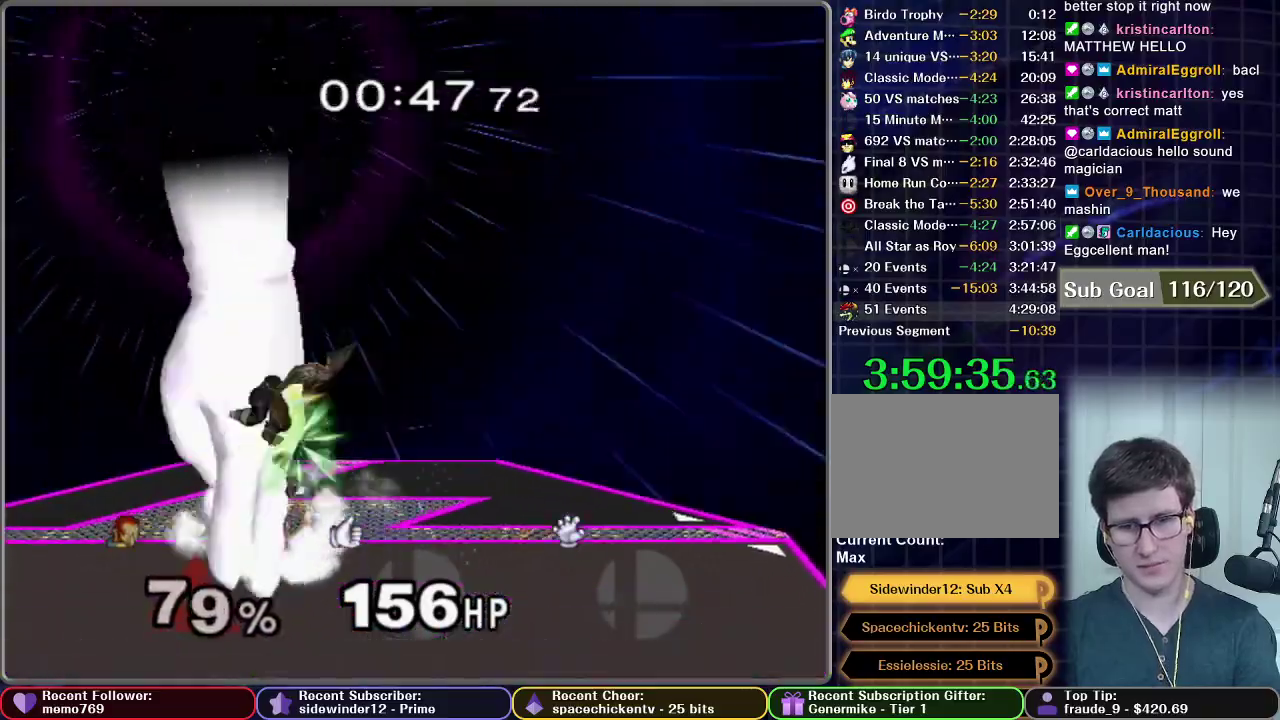
{"buttons": [], "left_stick": "left", "right_stick": "center", "events": [[483, "R1", "up"], [483, "X", "up"], [483, "left_stick", "left"]]}
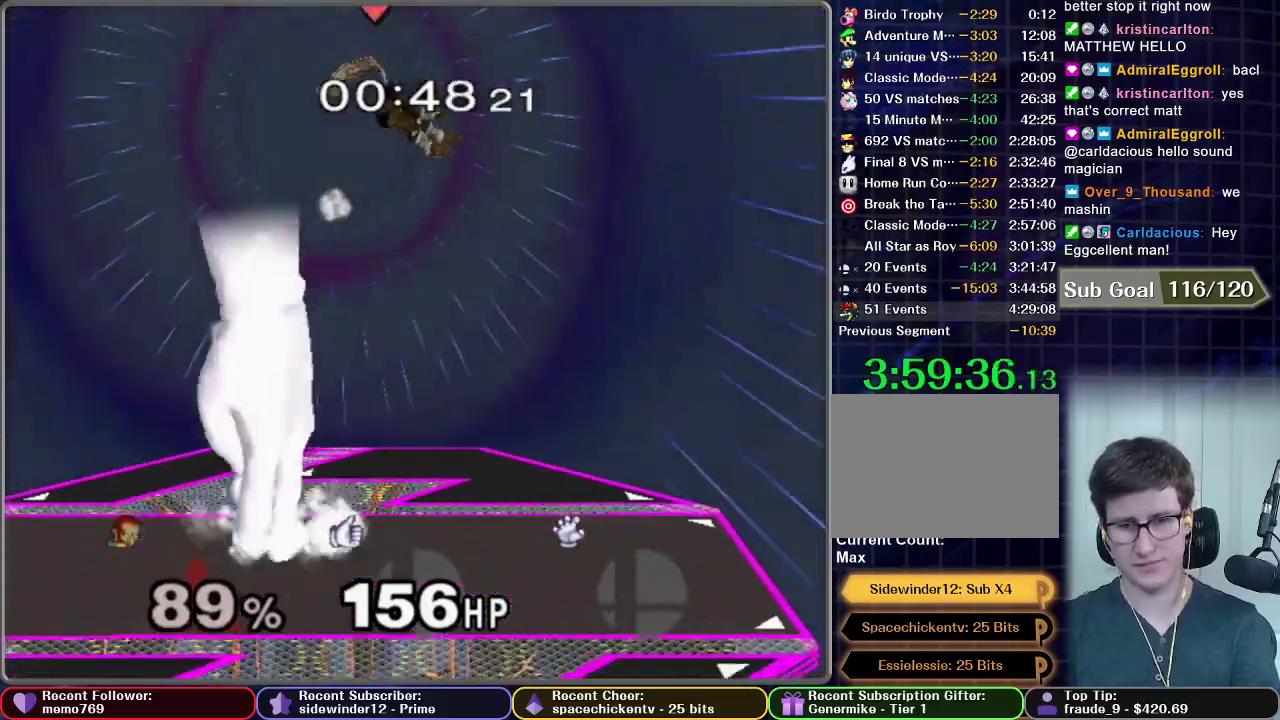
{"buttons": [], "left_stick": "left", "right_stick": "center", "events": [[34, "left_stick", "up-left"], [100, "left_stick", "left"]]}
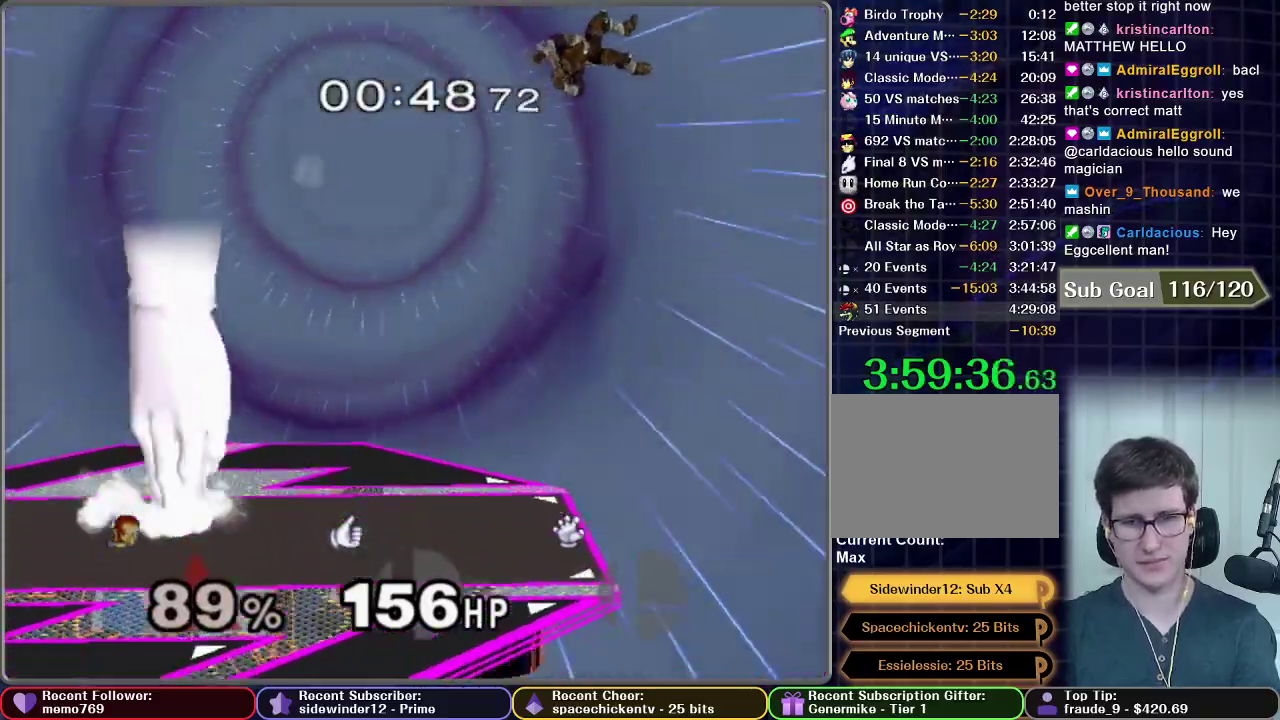
{"buttons": [], "left_stick": "left", "right_stick": "center", "events": [[83, "X", "down"], [133, "X", "up"], [200, "X", "down"], [267, "X", "up"], [317, "X", "down"], [383, "X", "up"], [450, "X", "down"], [500, "X", "up"]]}
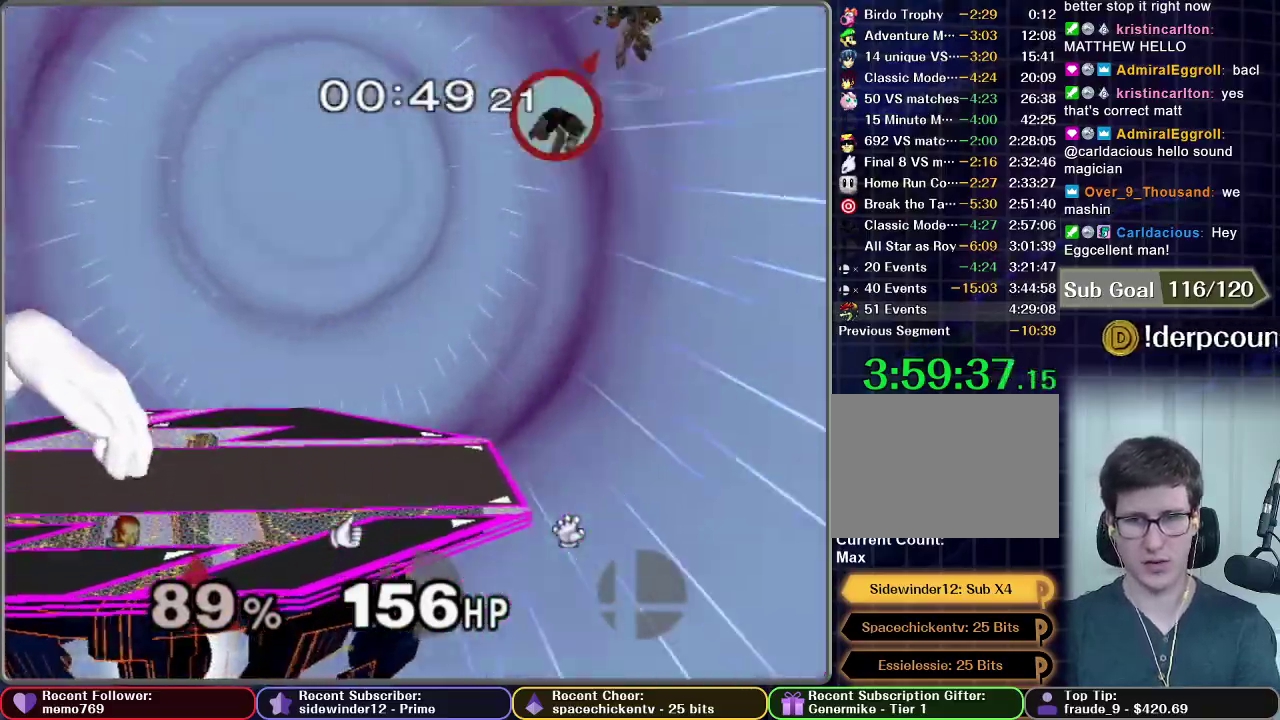
{"buttons": [], "left_stick": "left", "right_stick": "center", "events": [[50, "X", "down"], [134, "X", "up"], [184, "X", "down"], [250, "X", "up"]]}
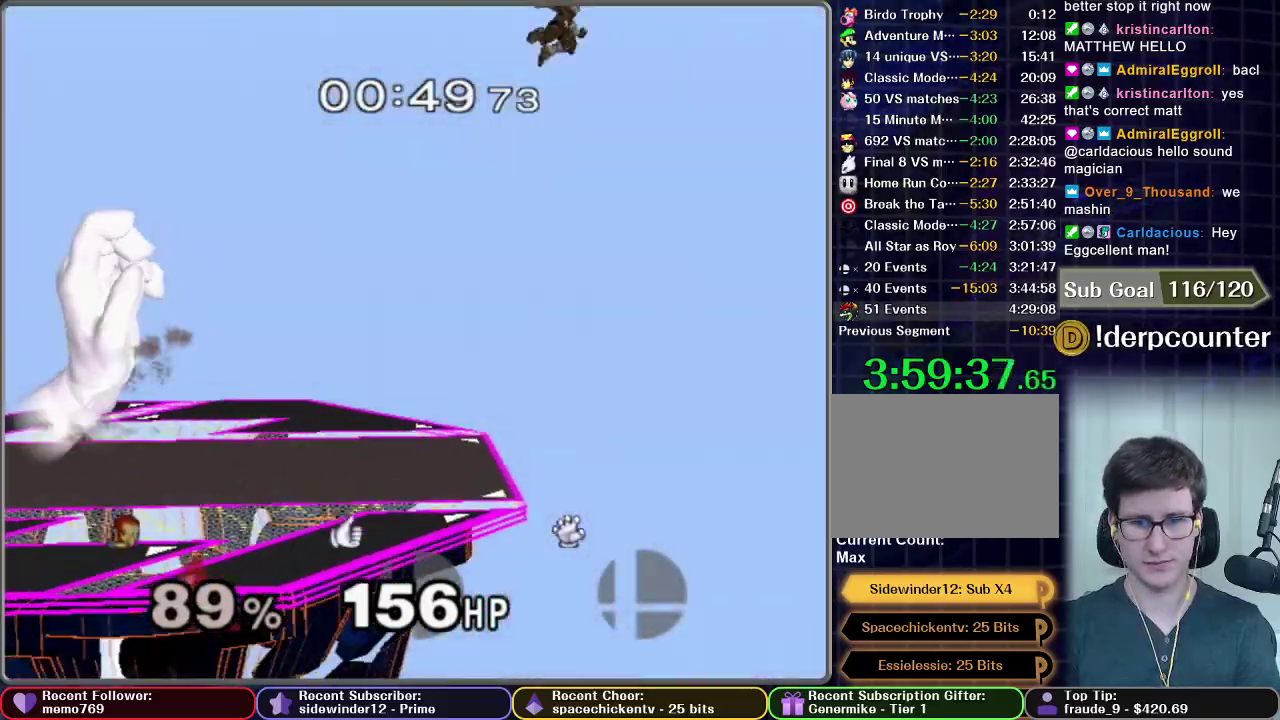
{"buttons": [], "left_stick": "left", "right_stick": "center", "events": []}
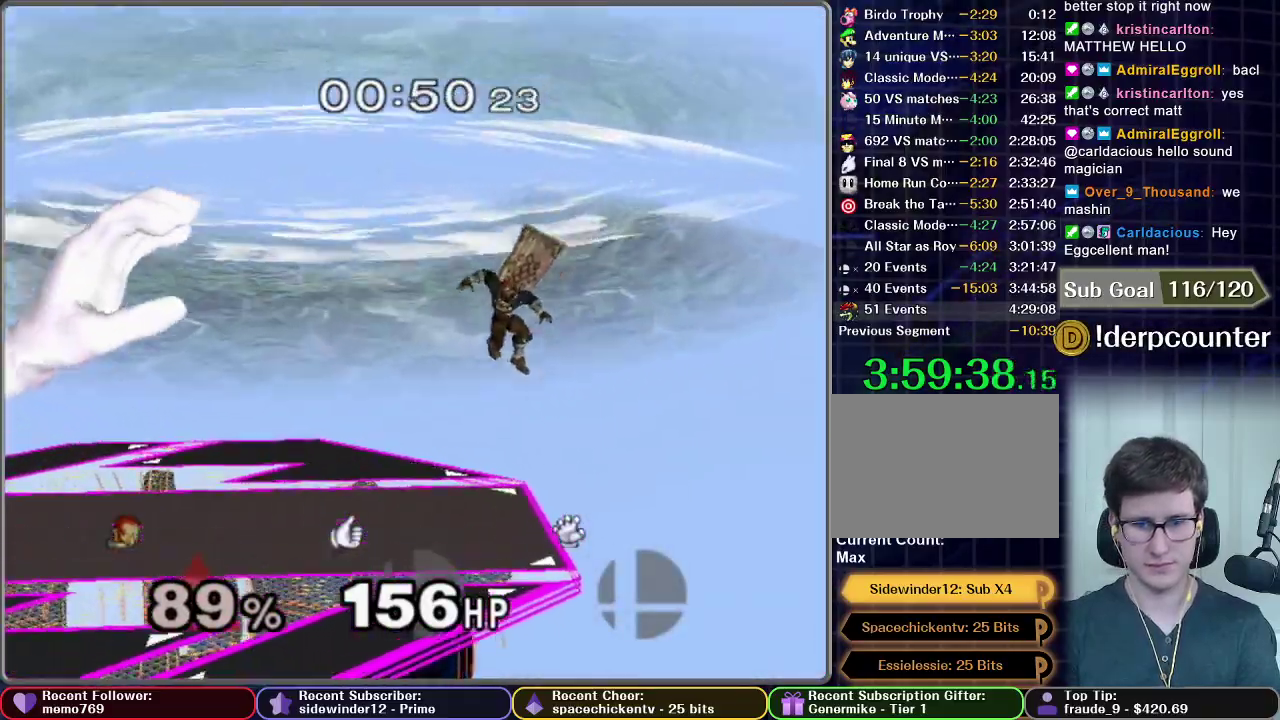
{"buttons": [], "left_stick": "left", "right_stick": "center", "events": [[284, "left_stick", "center"], [484, "left_stick", "left"]]}
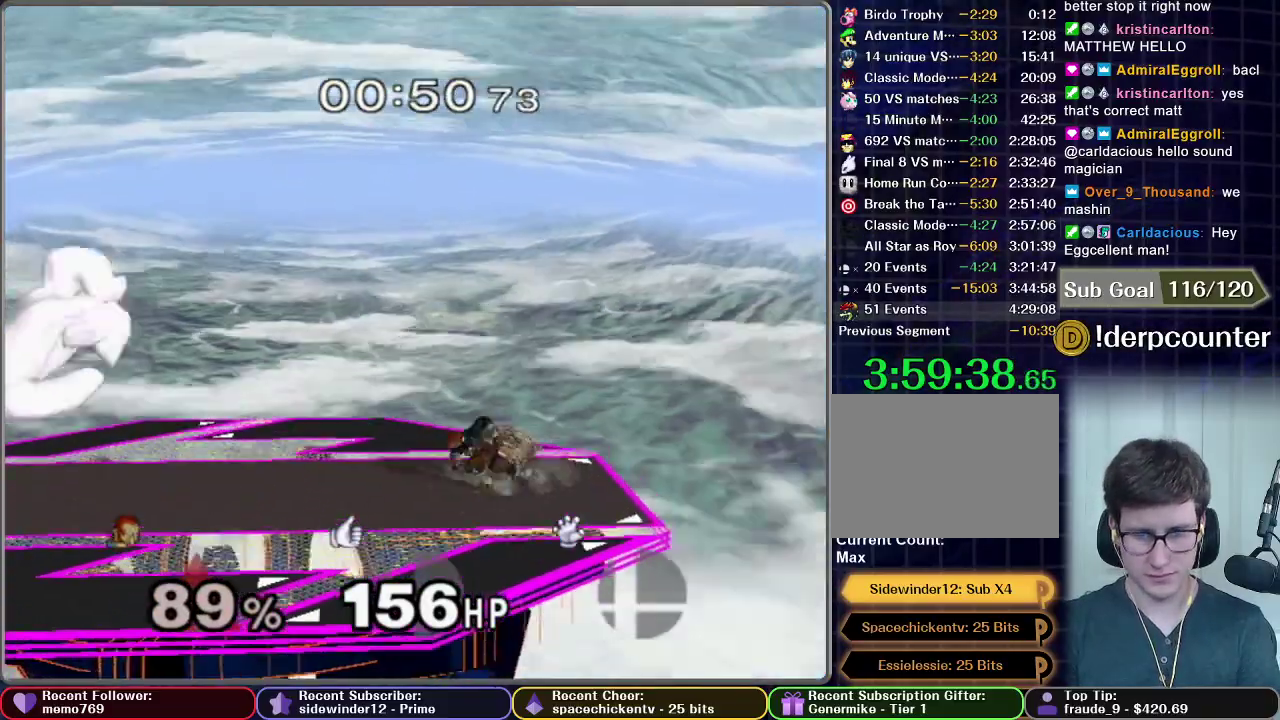
{"buttons": [], "left_stick": "left", "right_stick": "center", "events": []}
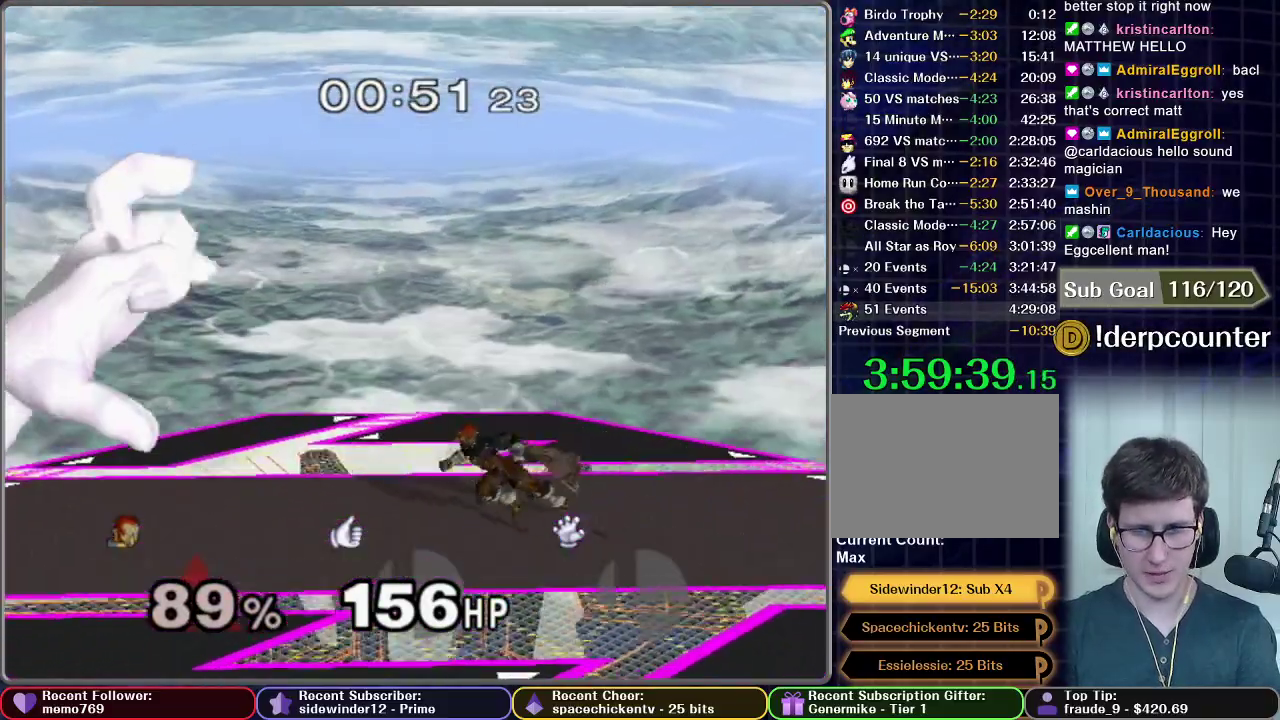
{"buttons": [], "left_stick": "left", "right_stick": "center", "events": []}
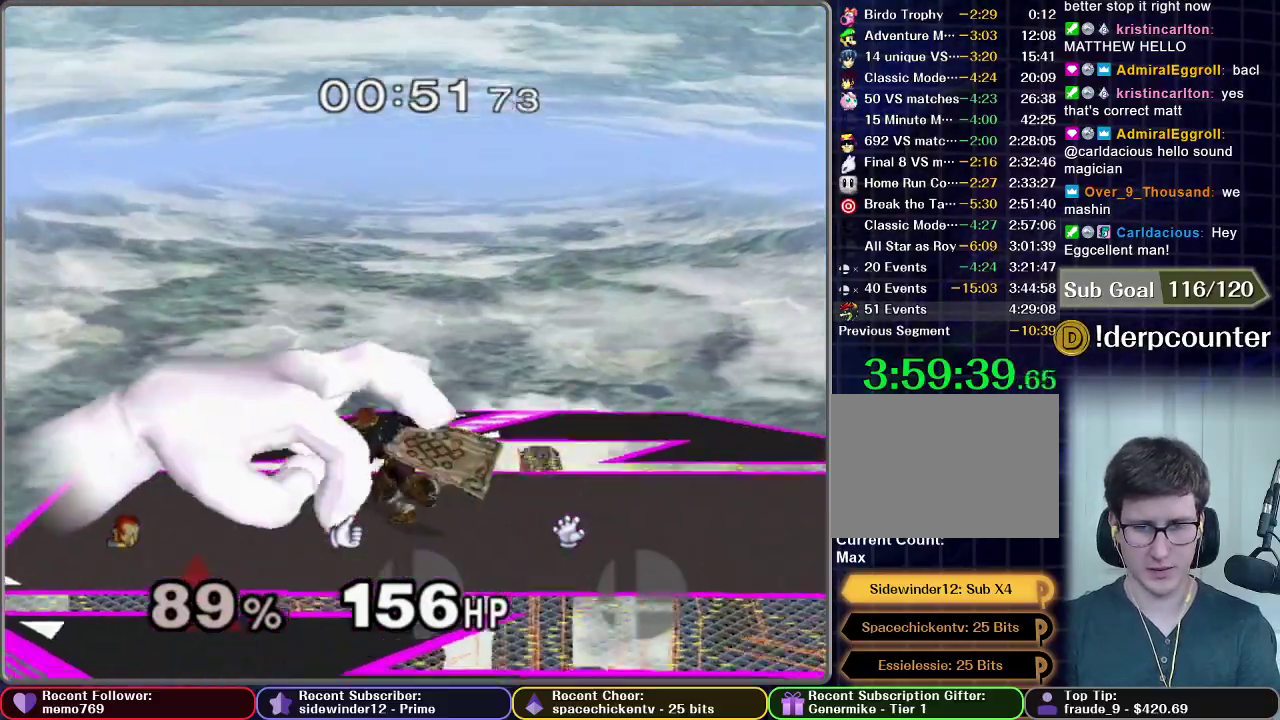
{"buttons": [], "left_stick": "up-left", "right_stick": "center", "events": [[116, "A", "down"], [150, "left_stick", "up"], [200, "A", "up"], [383, "left_stick", "up-left"]]}
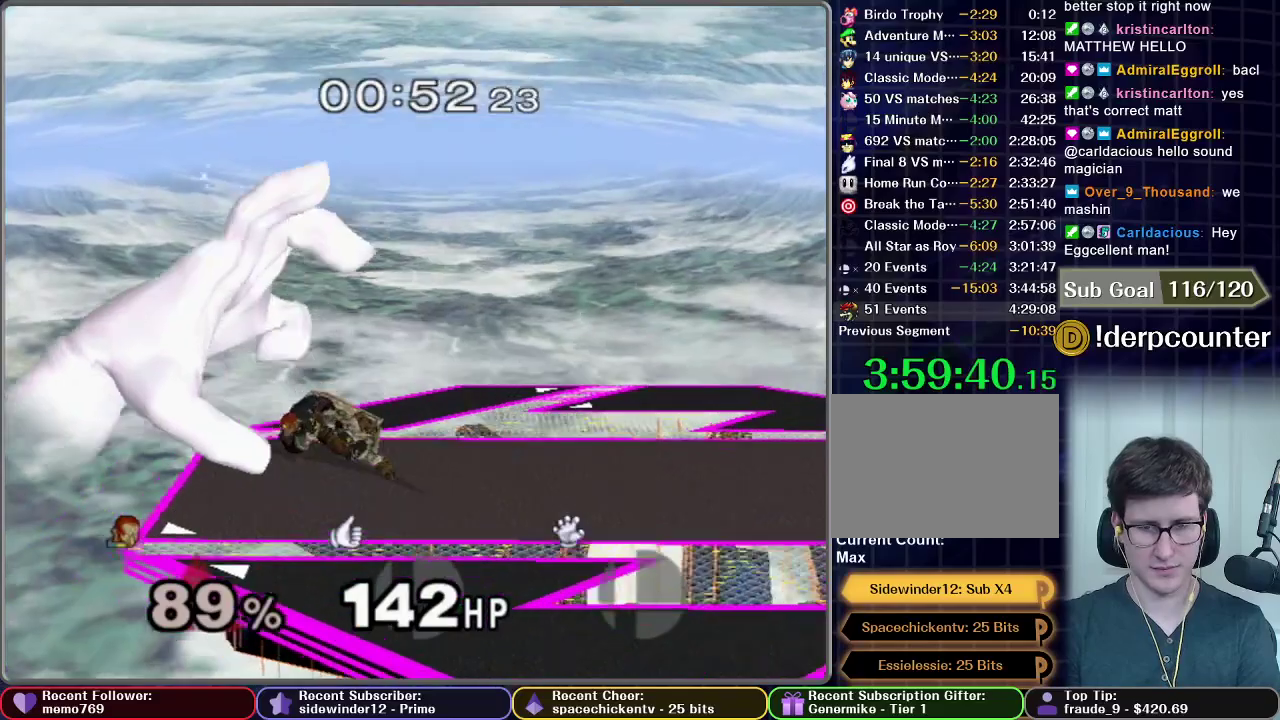
{"buttons": [], "left_stick": "right", "right_stick": "center", "events": [[200, "left_stick", "center"], [401, "left_stick", "right"]]}
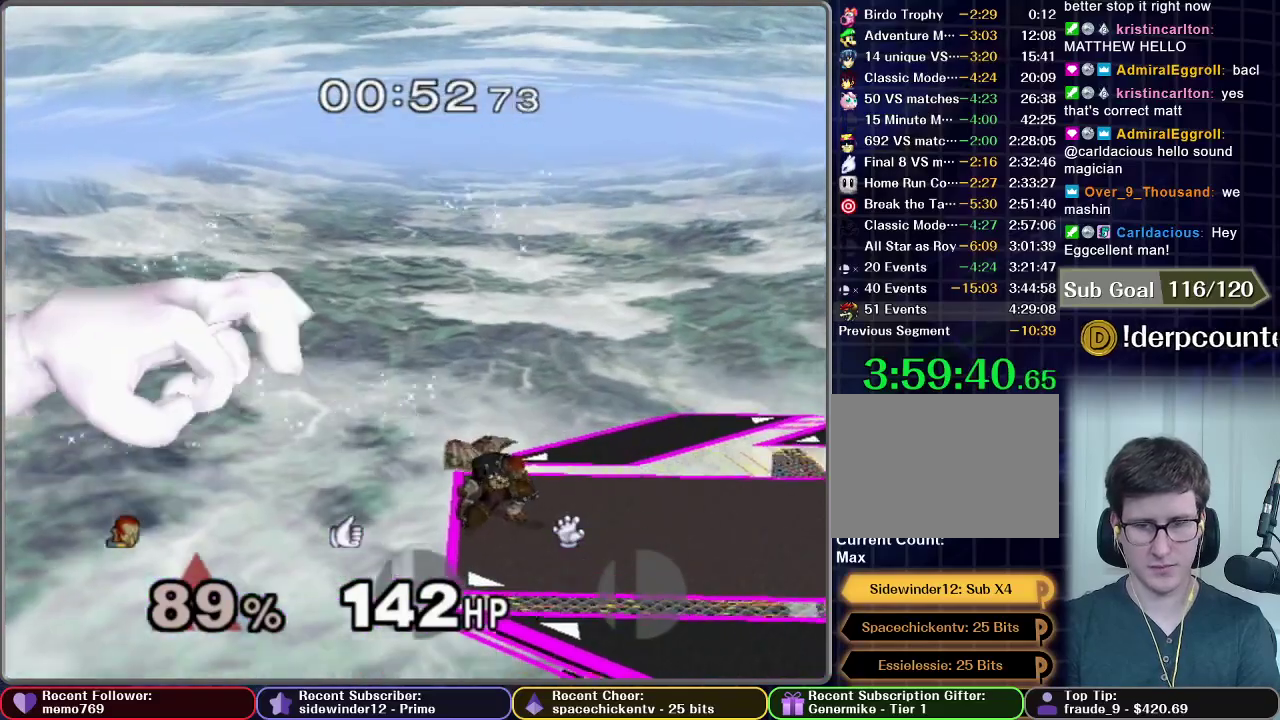
{"buttons": [], "left_stick": "right", "right_stick": "center", "events": [[33, "X", "down"], [183, "X", "up"]]}
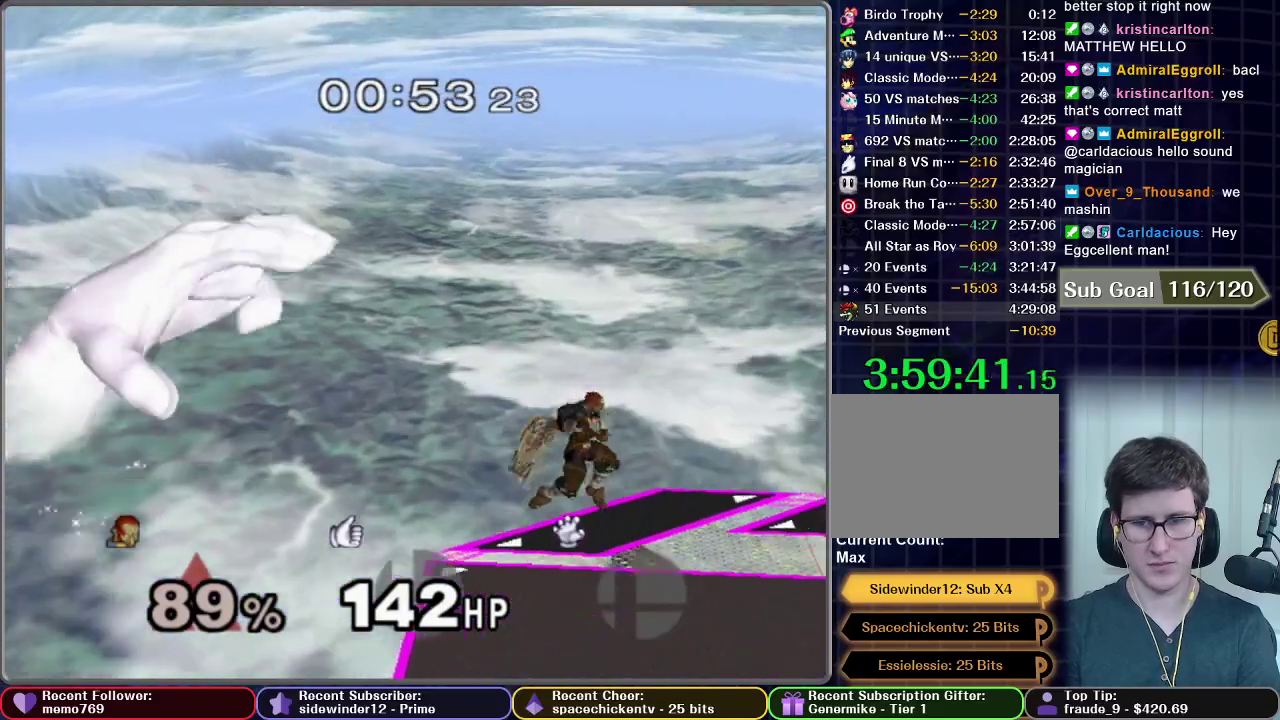
{"buttons": ["X"], "left_stick": "right", "right_stick": "center", "events": [[84, "X", "down"]]}